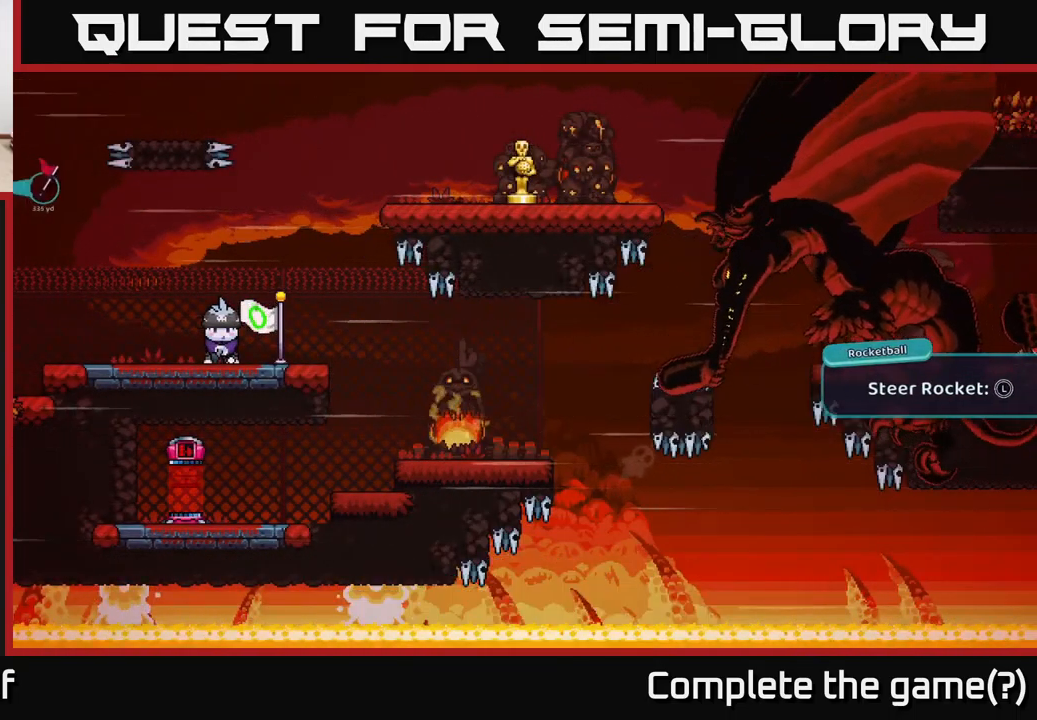
Gameplay with a controller (Xbox layout); each line is a JSON object with the inputs held at the frame after it. "events" lists button and stick changes between this image and that frame as [ms after this image, input, new state], when the widget could be followed in between. Not read: L3 R3.
{"buttons": [], "left_stick": "center", "right_stick": "center", "events": [[17, "B", "down"], [67, "B", "up"]]}
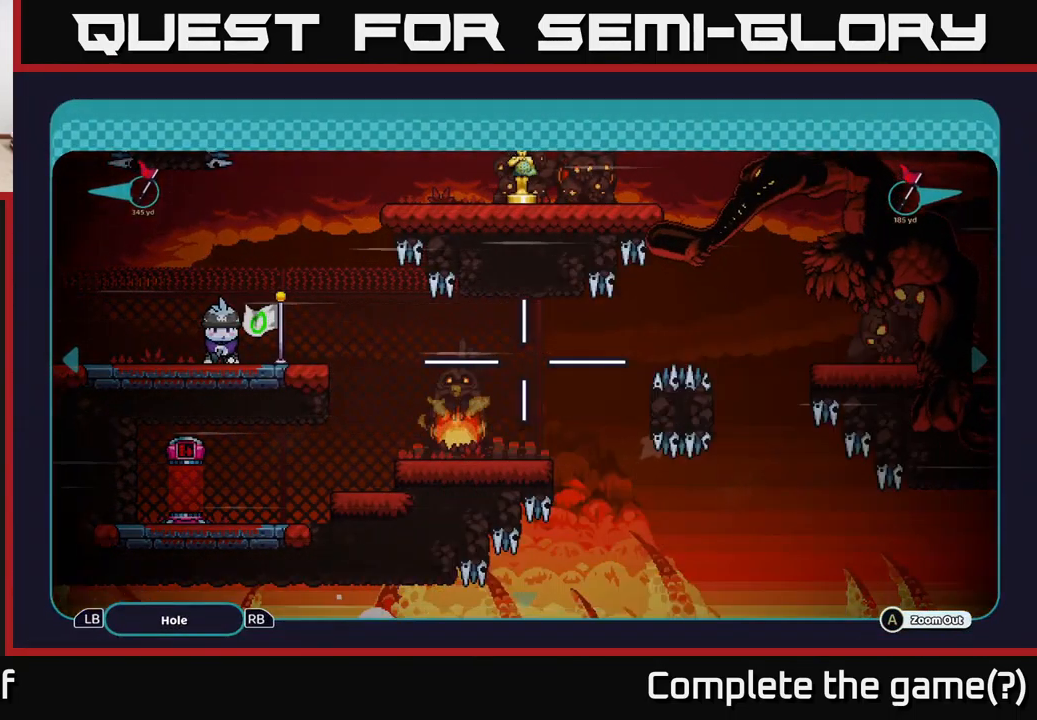
{"buttons": ["B"], "left_stick": "center", "right_stick": "center", "events": [[400, "B", "down"]]}
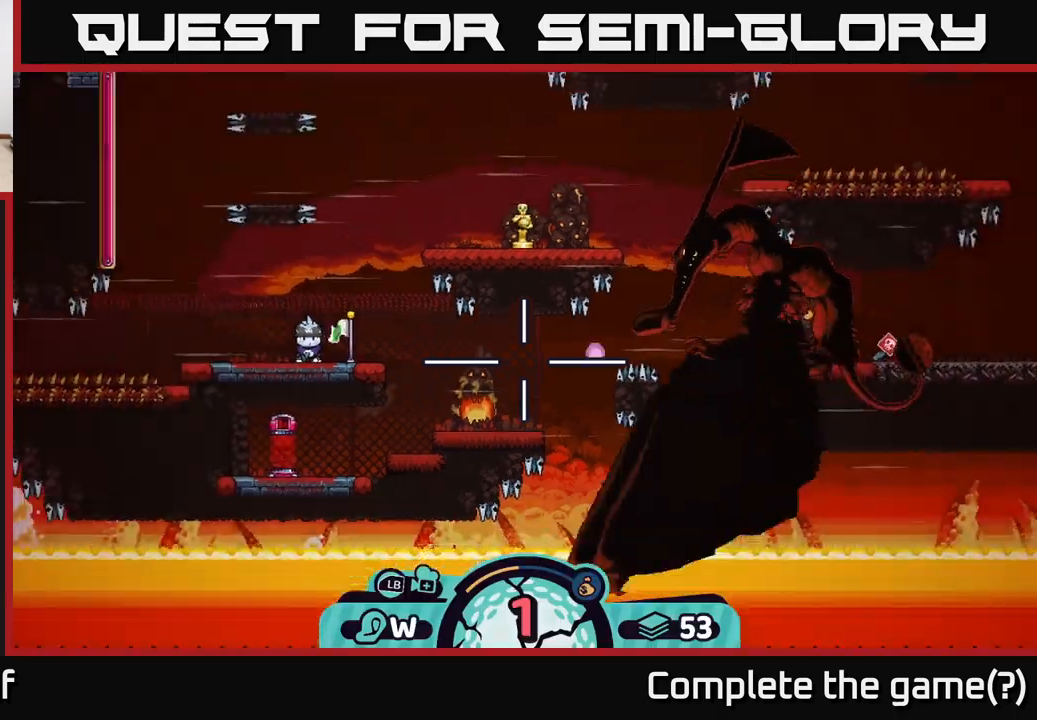
{"buttons": [], "left_stick": "center", "right_stick": "center", "events": [[50, "B", "up"]]}
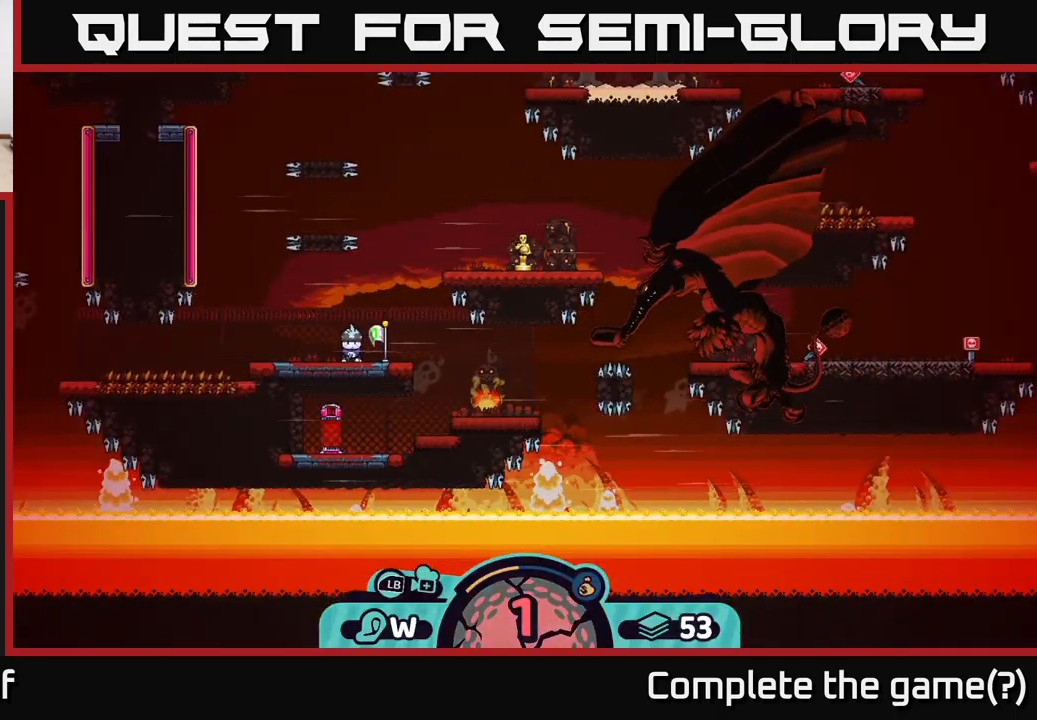
{"buttons": [], "left_stick": "center", "right_stick": "center", "events": [[266, "left_stick", "right"], [450, "left_stick", "center"]]}
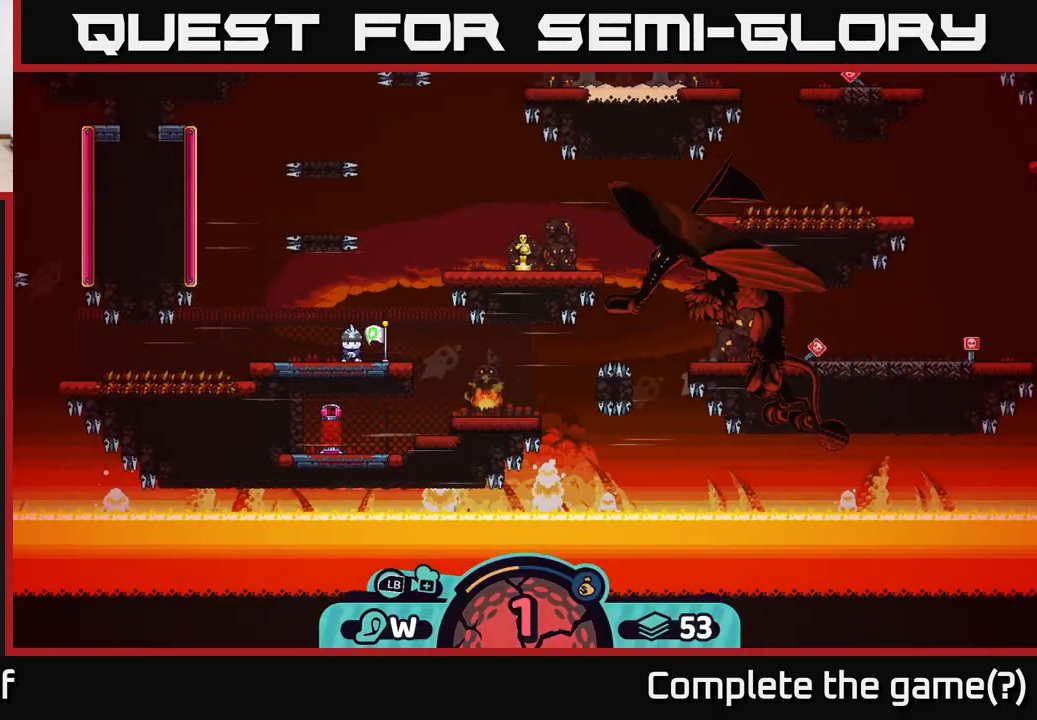
{"buttons": [], "left_stick": "center", "right_stick": "center", "events": [[116, "A", "down"], [233, "A", "up"]]}
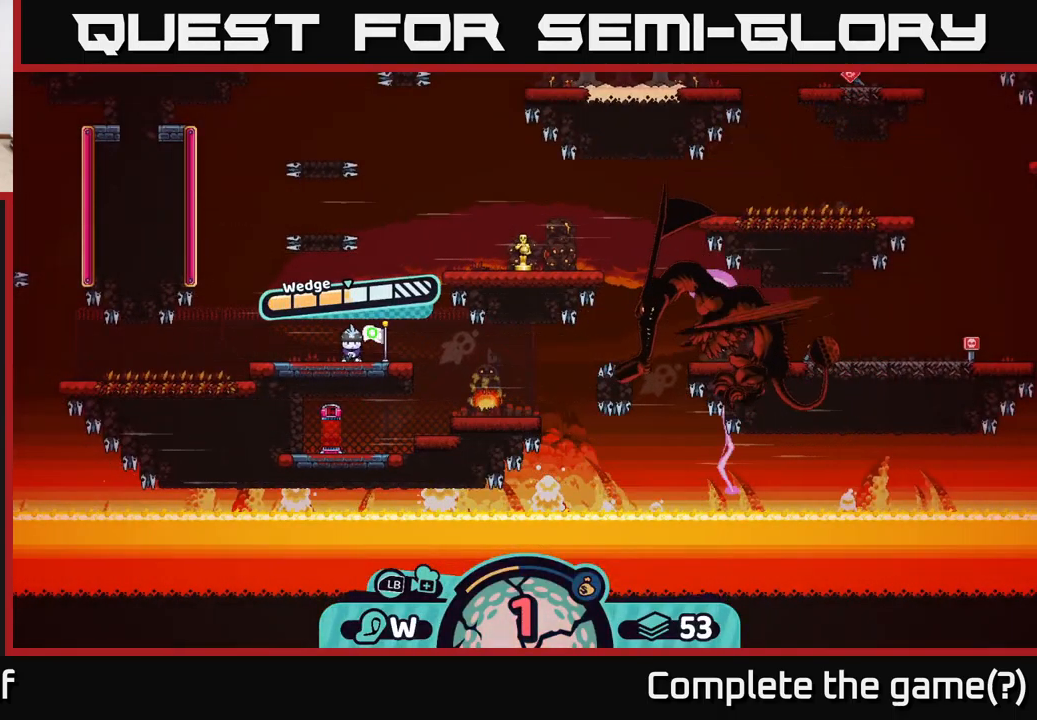
{"buttons": ["A"], "left_stick": "center", "right_stick": "center", "events": [[450, "A", "down"]]}
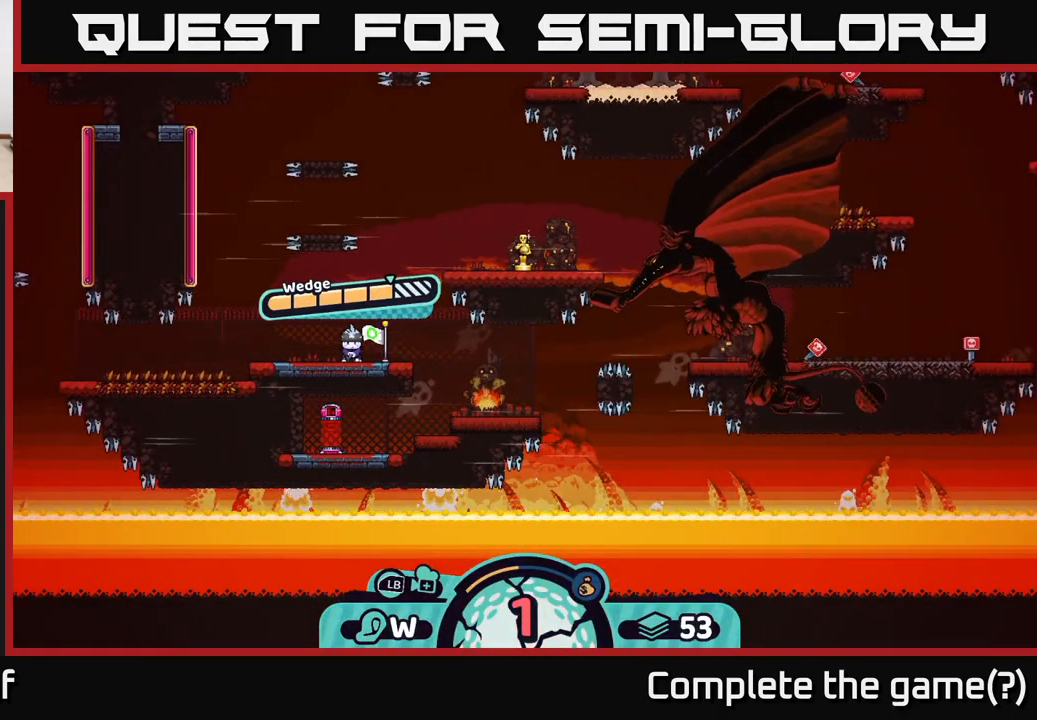
{"buttons": [], "left_stick": "center", "right_stick": "center", "events": [[250, "A", "up"]]}
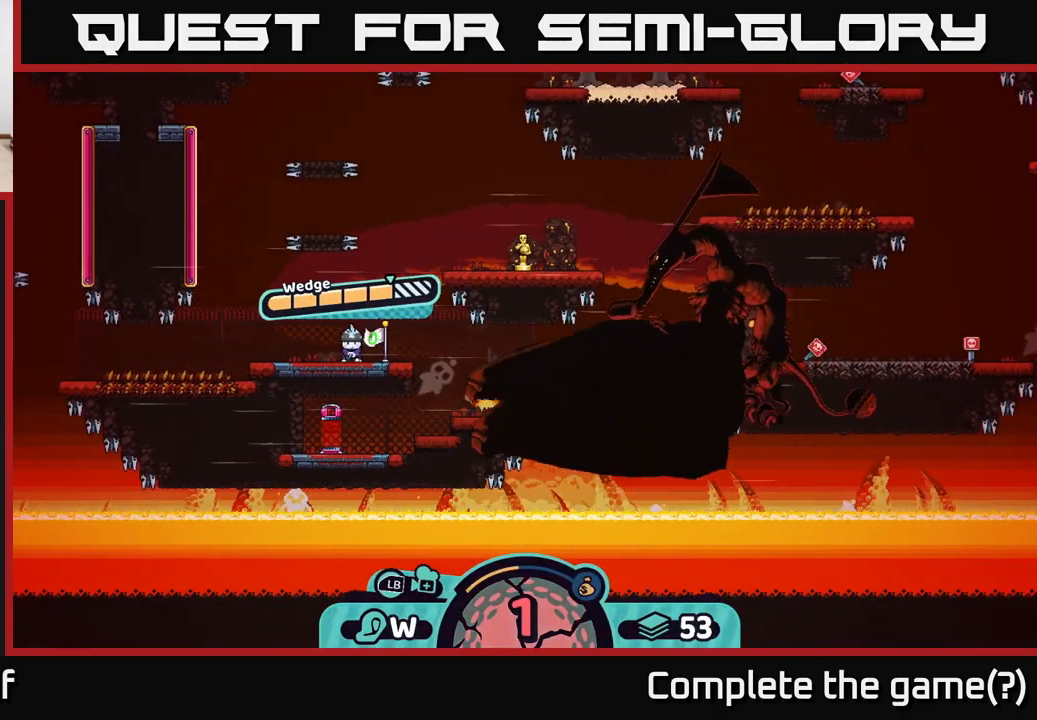
{"buttons": [], "left_stick": "center", "right_stick": "center", "events": [[150, "left_stick", "right"], [500, "left_stick", "center"]]}
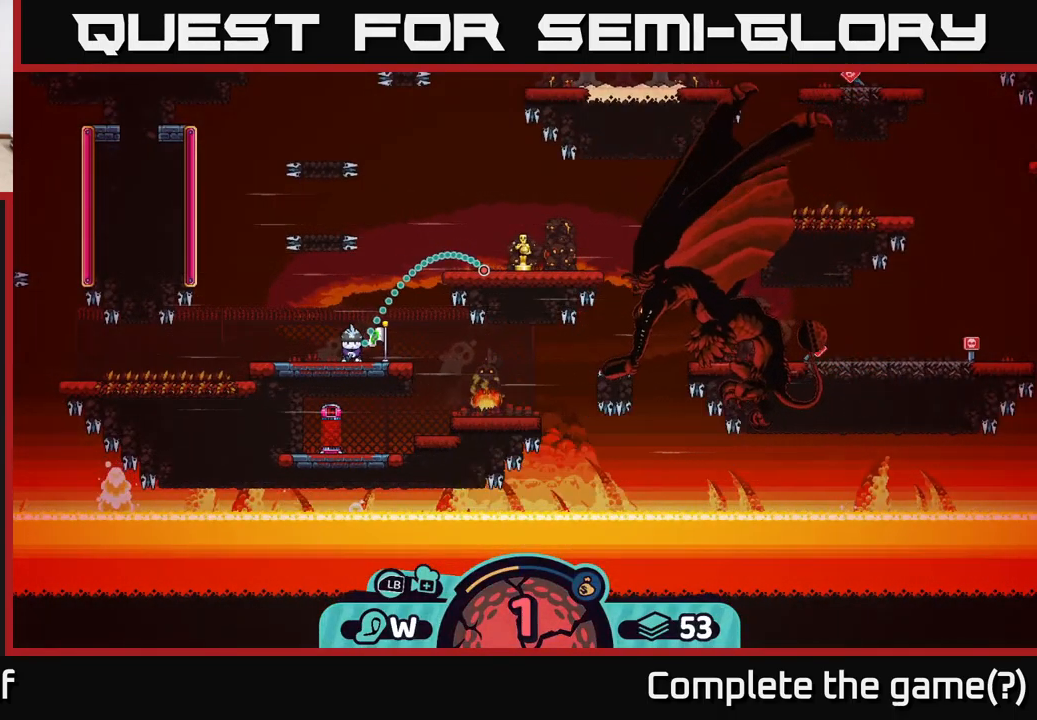
{"buttons": [], "left_stick": "center", "right_stick": "center", "events": []}
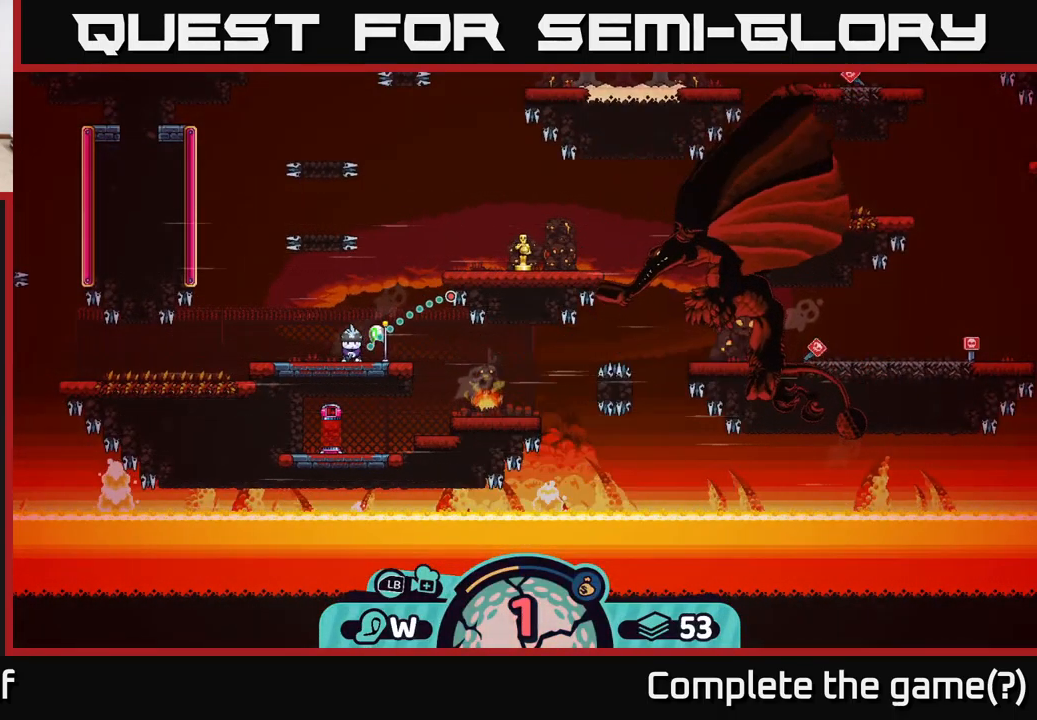
{"buttons": [], "left_stick": "center", "right_stick": "center", "events": []}
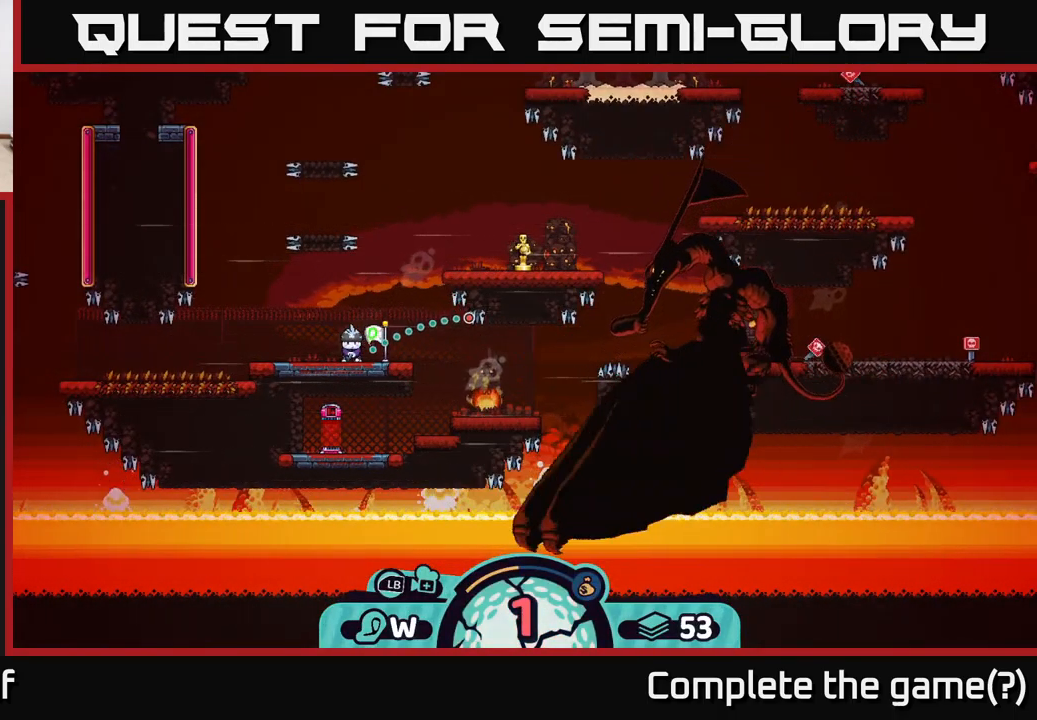
{"buttons": [], "left_stick": "center", "right_stick": "center", "events": []}
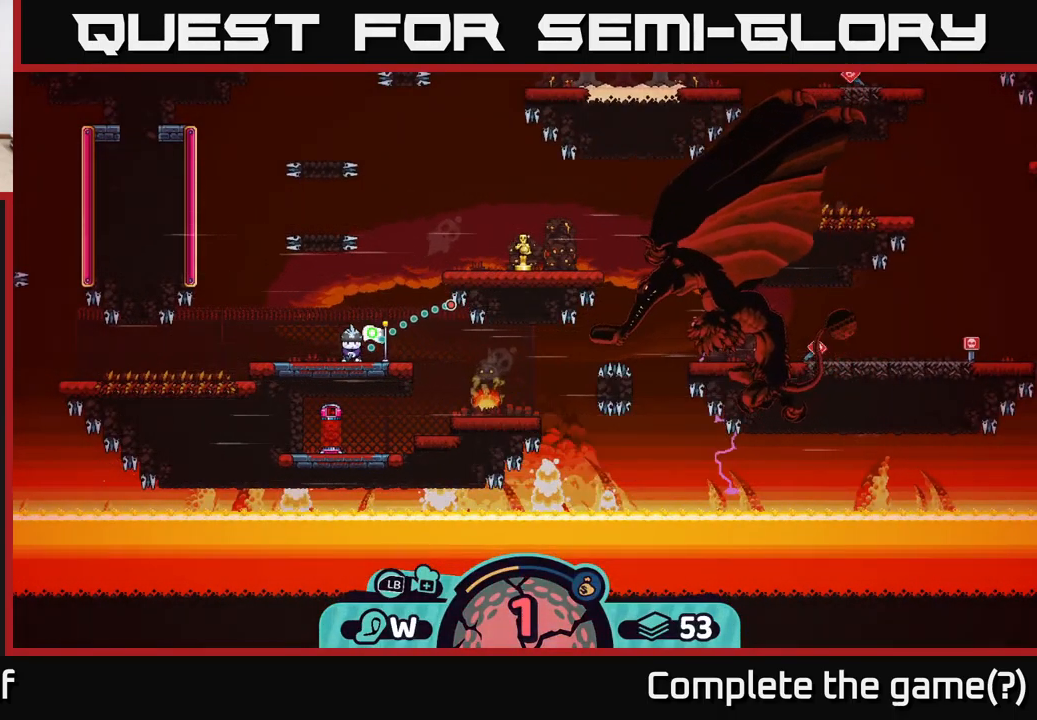
{"buttons": [], "left_stick": "center", "right_stick": "center", "events": []}
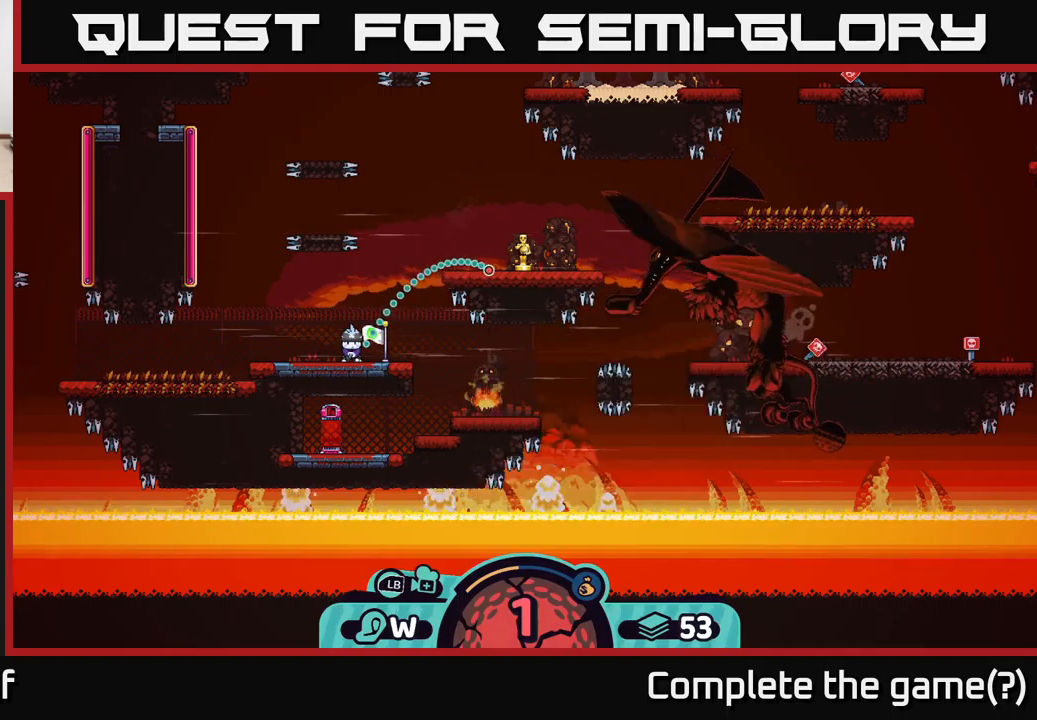
{"buttons": [], "left_stick": "center", "right_stick": "center", "events": []}
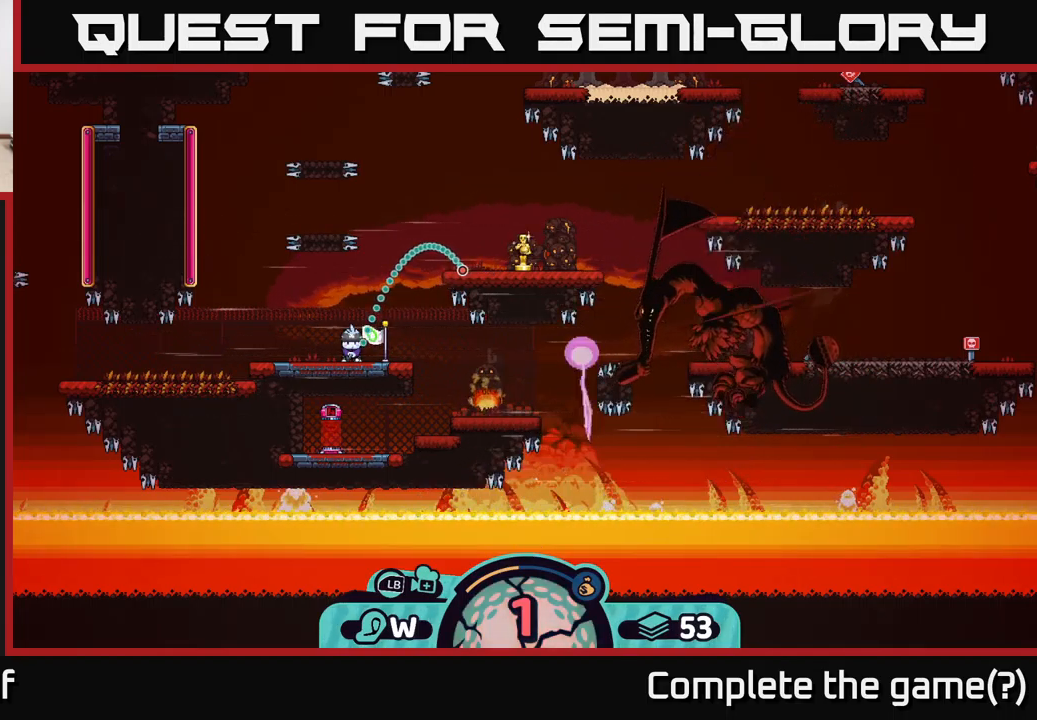
{"buttons": [], "left_stick": "center", "right_stick": "center", "events": []}
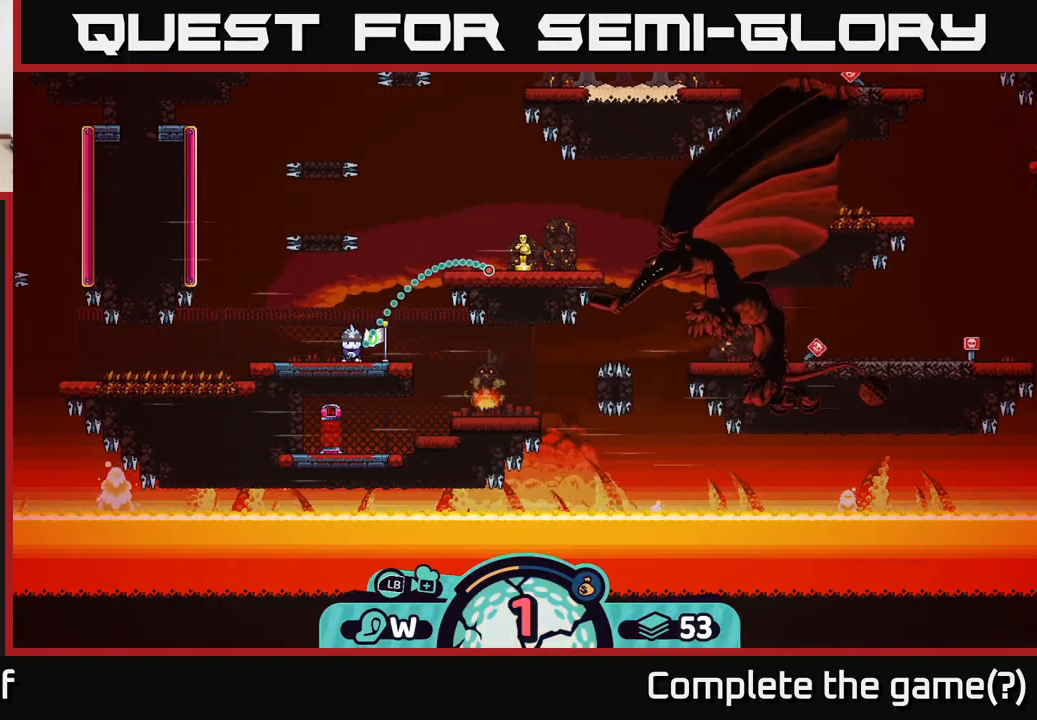
{"buttons": [], "left_stick": "center", "right_stick": "center", "events": []}
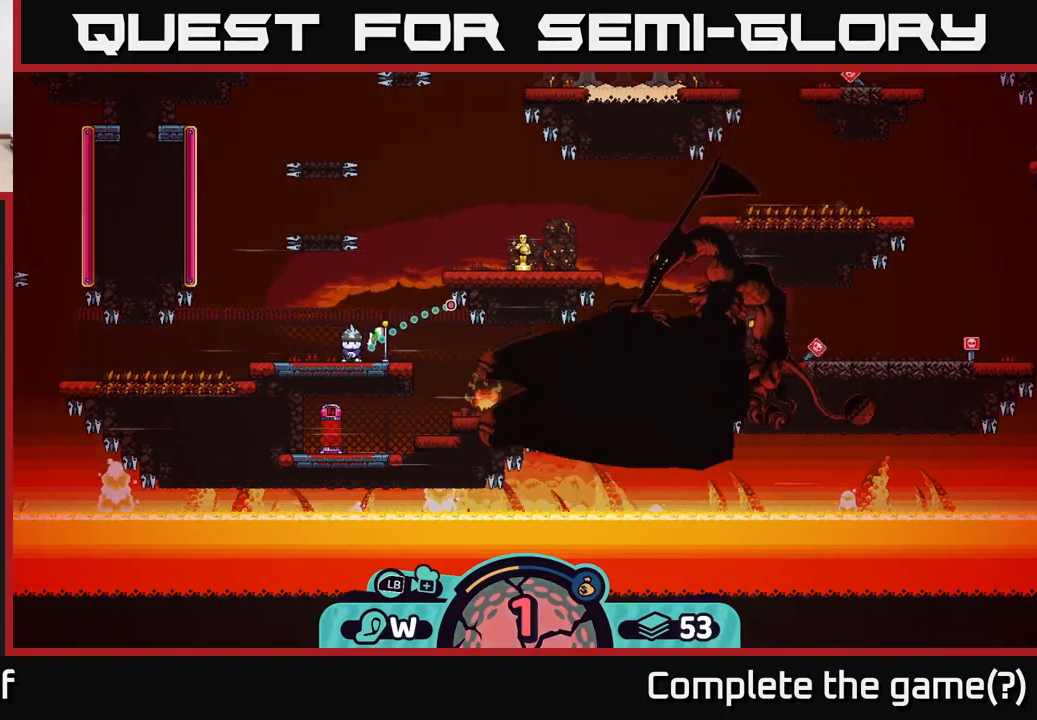
{"buttons": [], "left_stick": "center", "right_stick": "center", "events": []}
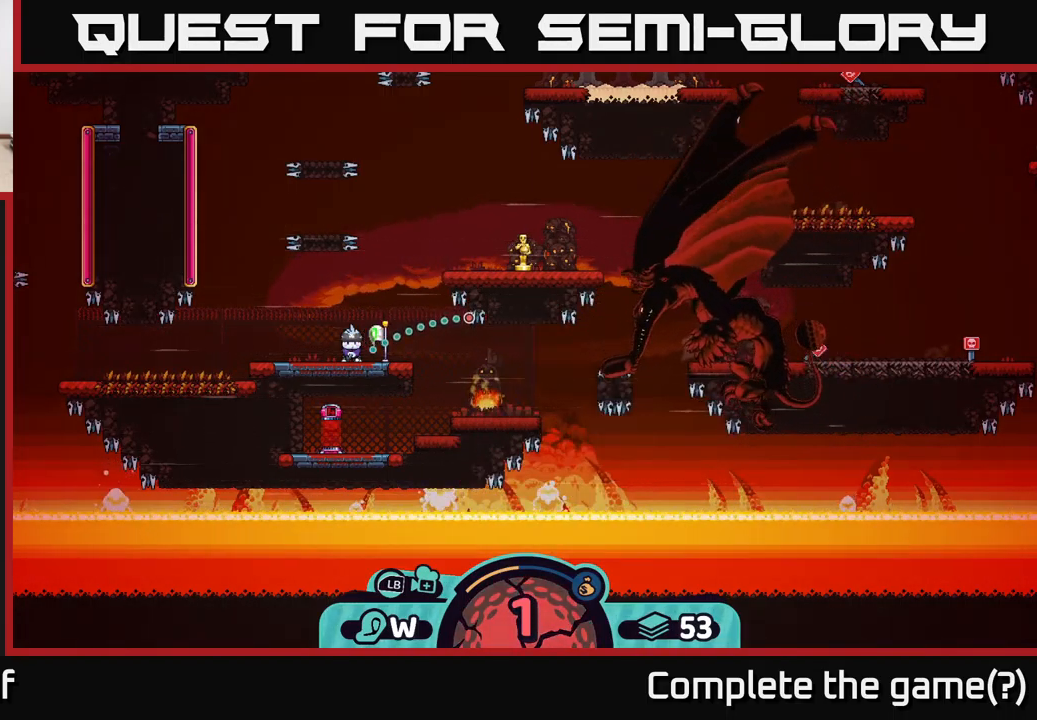
{"buttons": [], "left_stick": "center", "right_stick": "center", "events": []}
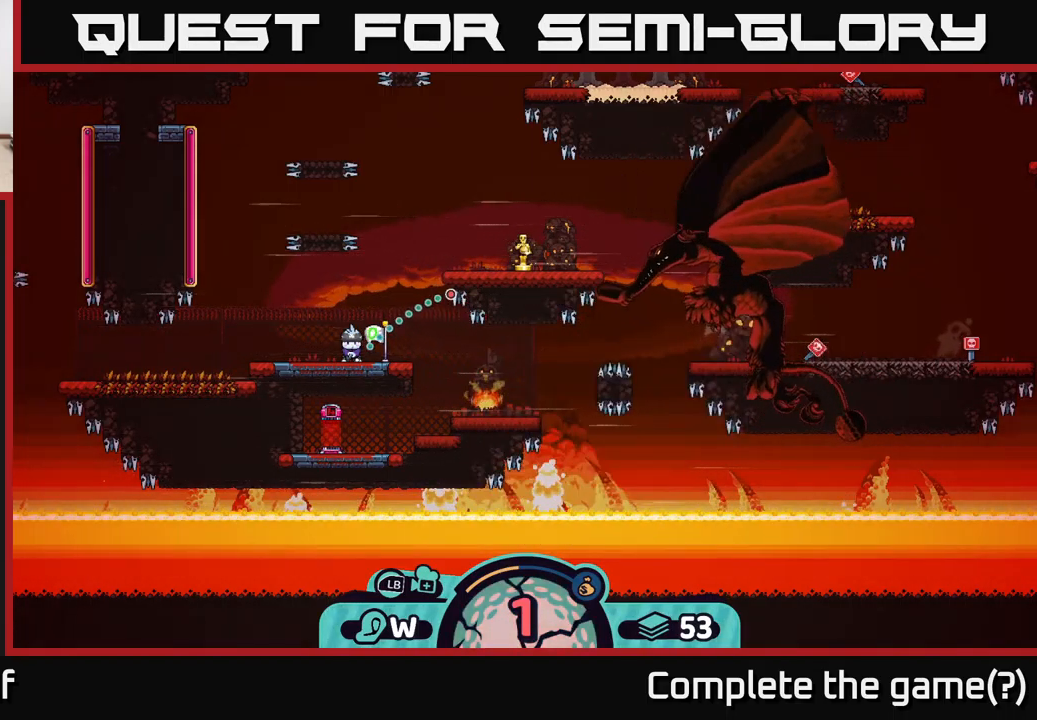
{"buttons": ["A"], "left_stick": "right", "right_stick": "center", "events": [[417, "A", "down"], [450, "left_stick", "right"]]}
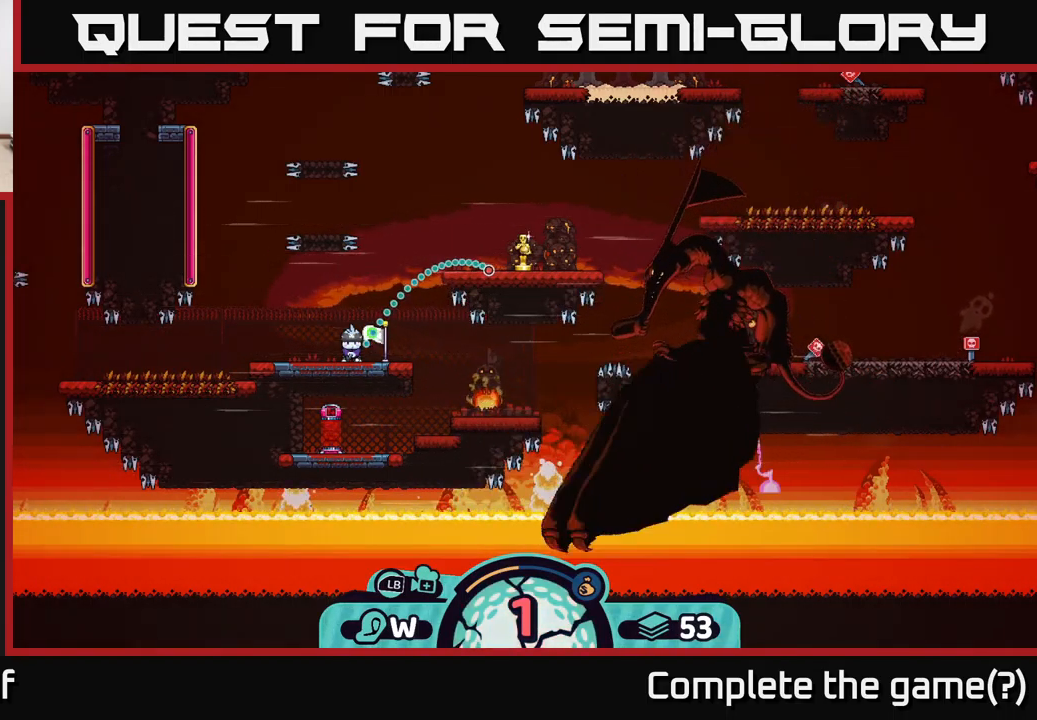
{"buttons": ["A"], "left_stick": "right", "right_stick": "center", "events": [[33, "A", "up"], [367, "A", "down"], [433, "A", "up"], [483, "A", "down"]]}
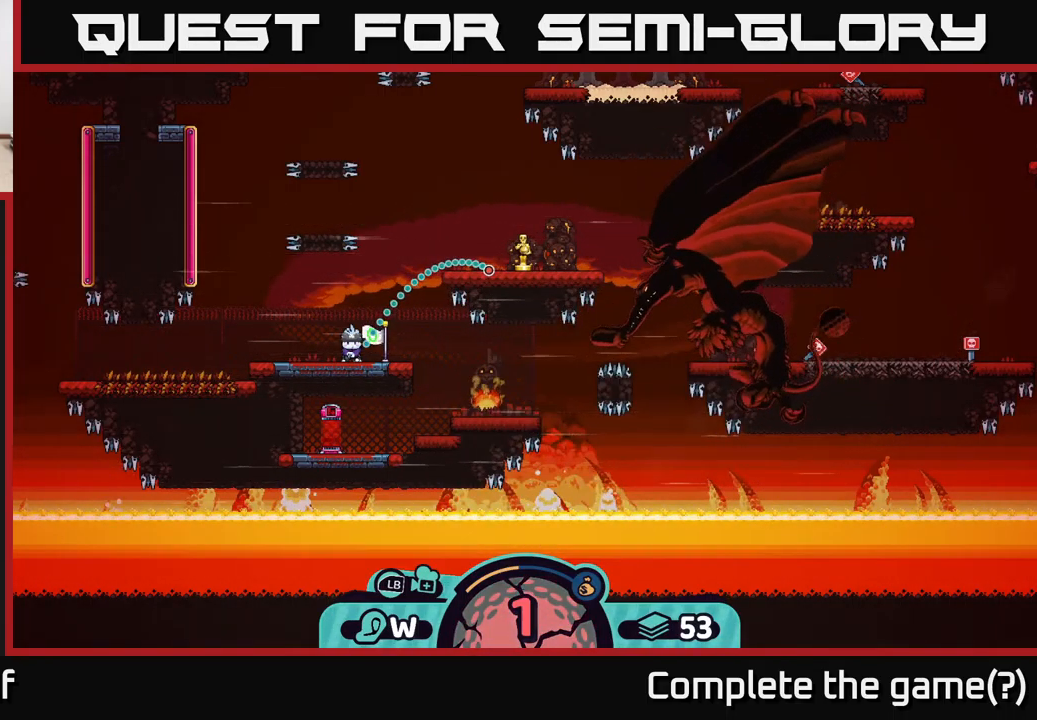
{"buttons": ["A"], "left_stick": "right", "right_stick": "center", "events": [[33, "A", "up"], [100, "A", "down"], [150, "A", "up"], [217, "A", "down"], [300, "A", "up"], [350, "A", "down"], [400, "A", "up"], [450, "A", "down"]]}
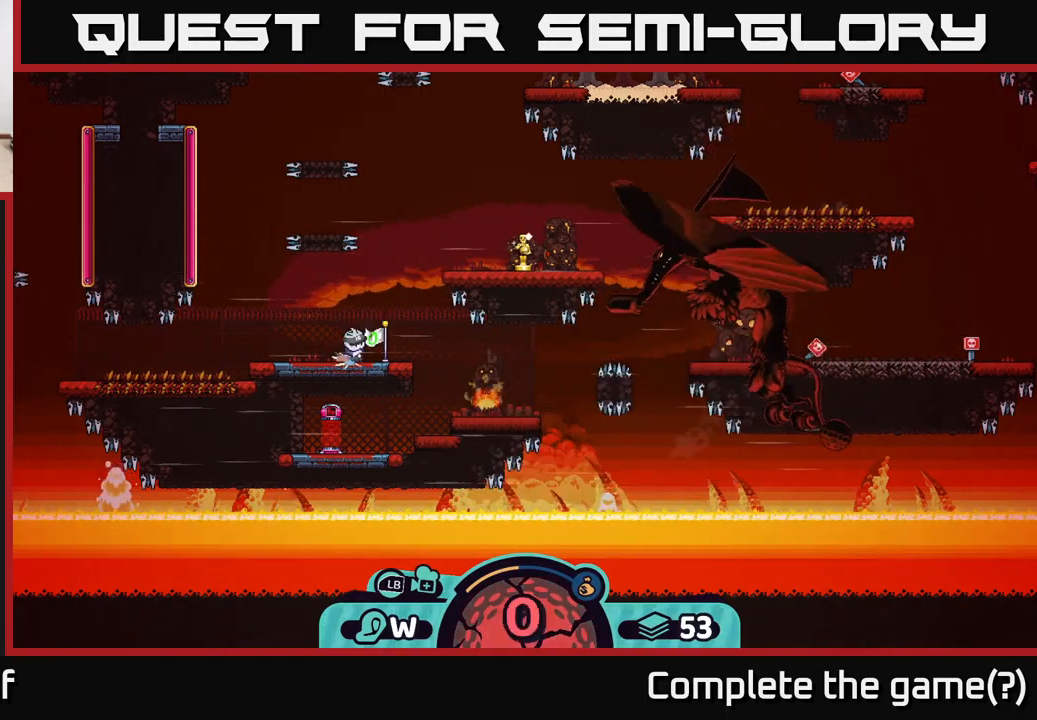
{"buttons": ["A"], "left_stick": "right", "right_stick": "center", "events": [[17, "A", "up"], [83, "A", "down"], [167, "A", "up"], [233, "A", "down"], [283, "A", "up"], [333, "A", "down"], [400, "A", "up"], [467, "A", "down"]]}
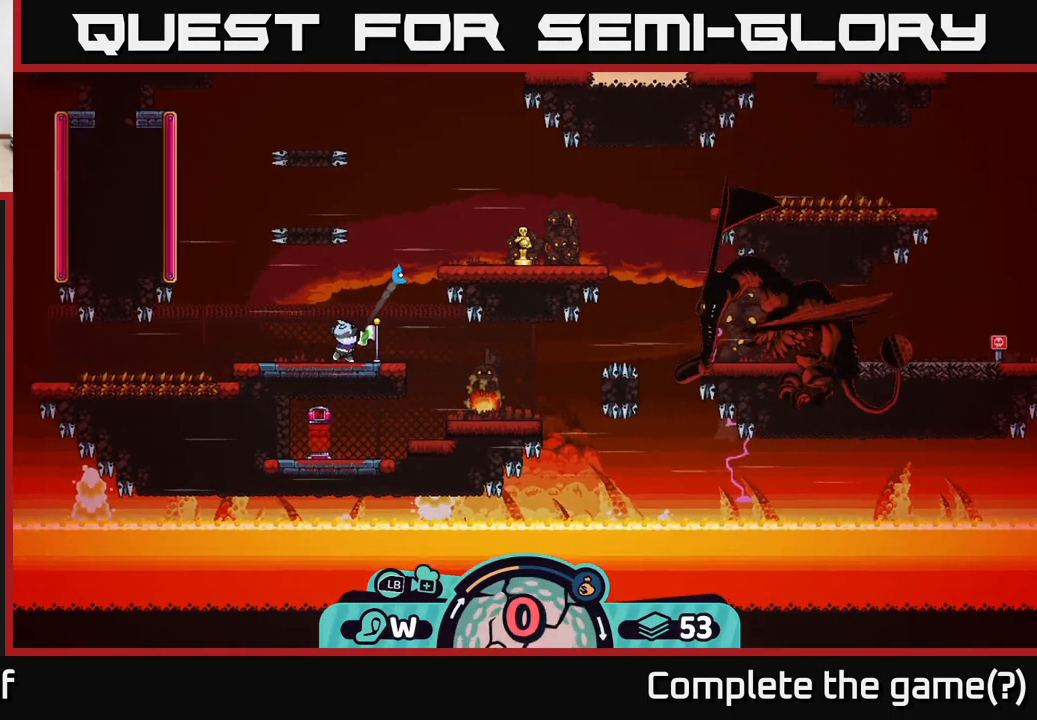
{"buttons": [], "left_stick": "right", "right_stick": "center", "events": [[50, "A", "up"], [117, "A", "down"], [200, "A", "up"], [267, "A", "down"], [367, "A", "up"], [417, "A", "down"], [500, "A", "up"]]}
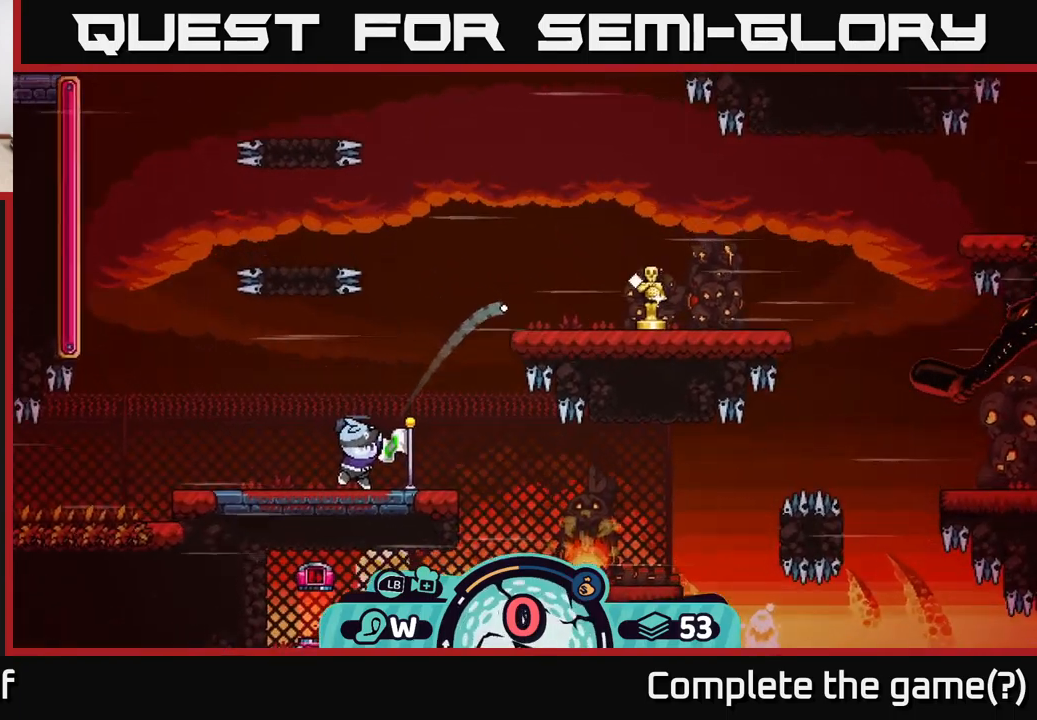
{"buttons": ["A"], "left_stick": "right", "right_stick": "center", "events": [[67, "A", "down"], [134, "A", "up"], [200, "A", "down"], [267, "A", "up"], [350, "A", "down"], [434, "A", "up"], [484, "A", "down"]]}
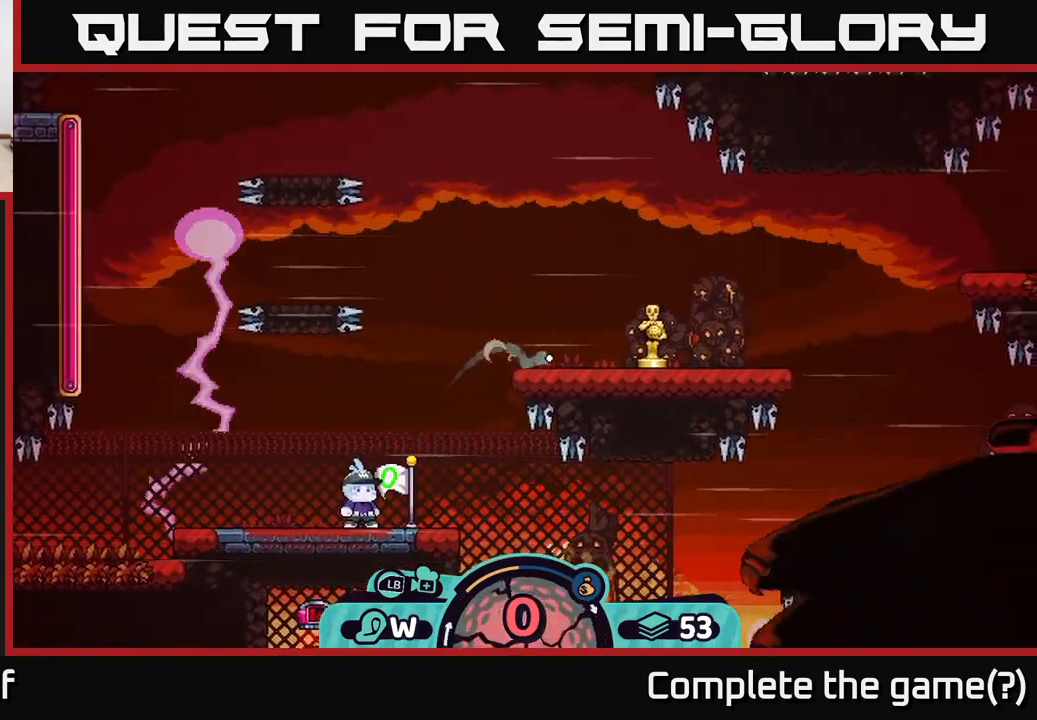
{"buttons": ["A"], "left_stick": "right", "right_stick": "center", "events": [[84, "A", "up"], [150, "A", "down"], [250, "A", "up"], [317, "A", "down"], [400, "A", "up"], [467, "A", "down"]]}
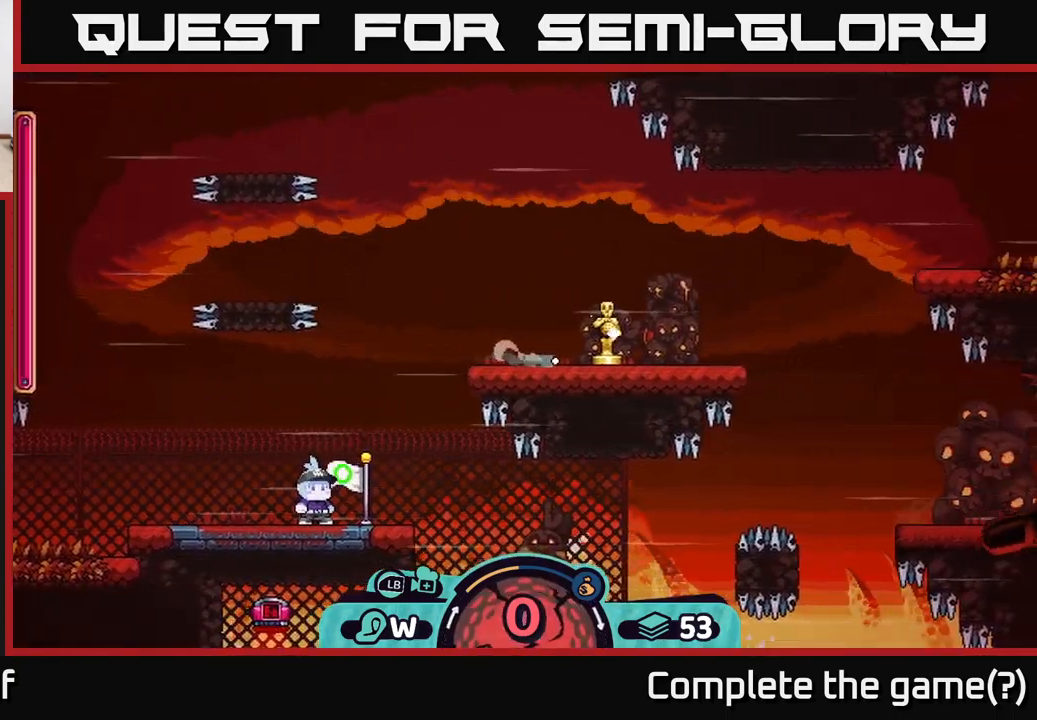
{"buttons": ["A"], "left_stick": "right", "right_stick": "center", "events": [[50, "A", "up"], [117, "A", "down"], [217, "A", "up"], [284, "A", "down"], [367, "A", "up"], [434, "A", "down"]]}
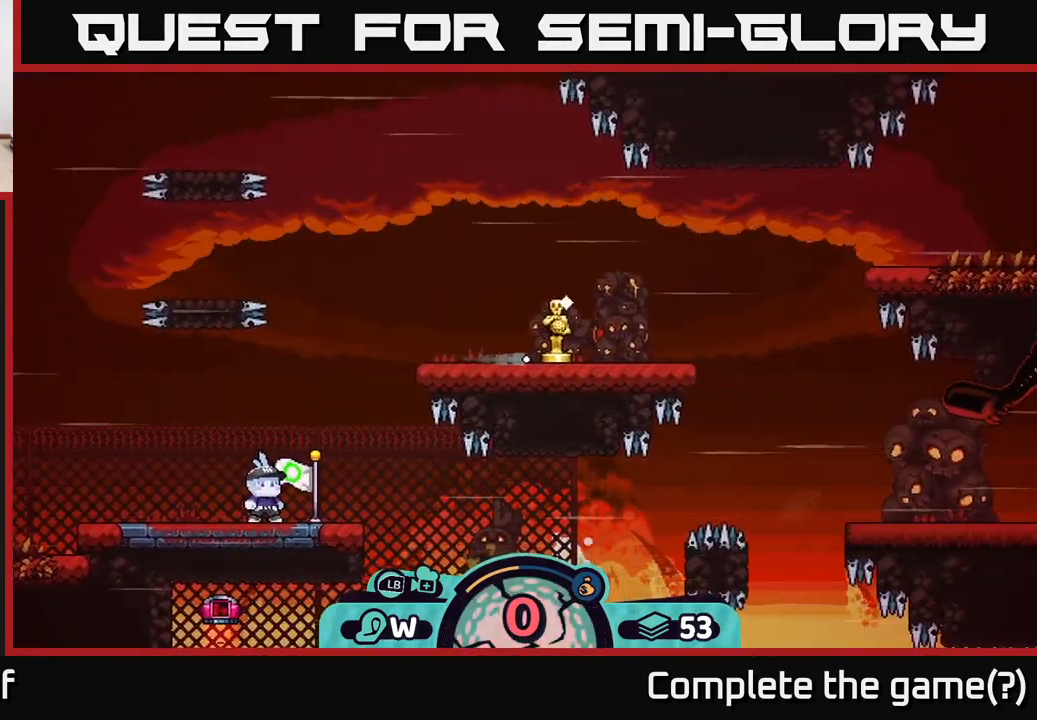
{"buttons": [], "left_stick": "right", "right_stick": "center", "events": [[17, "A", "up"], [100, "A", "down"], [184, "A", "up"], [267, "A", "down"], [384, "A", "up"]]}
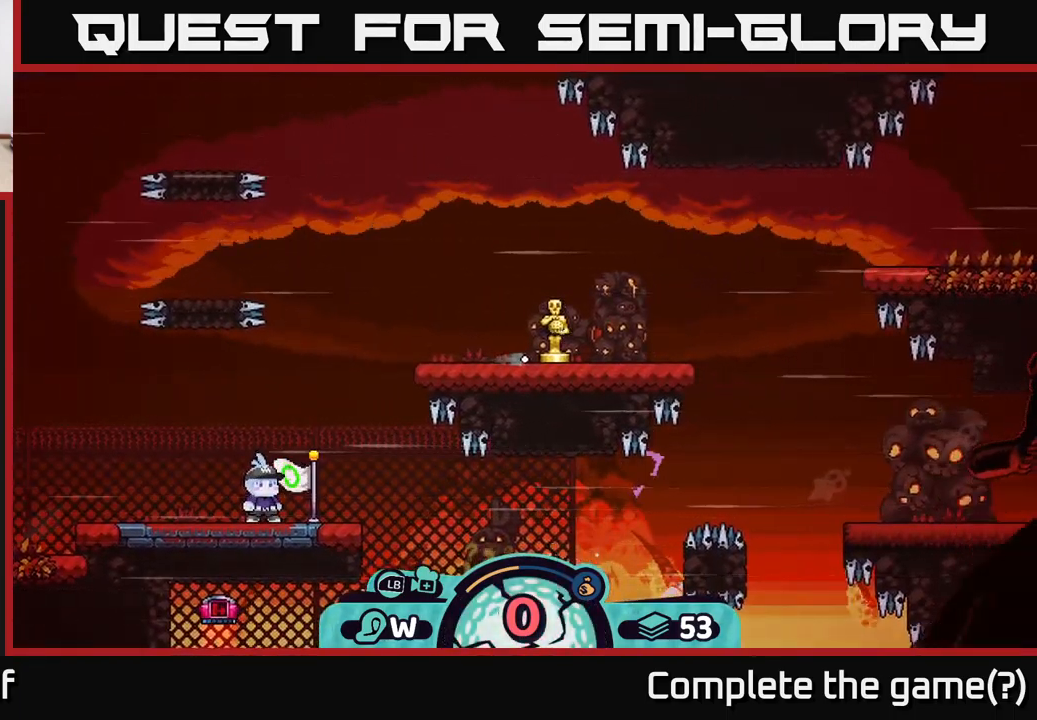
{"buttons": [], "left_stick": "center", "right_stick": "center", "events": [[50, "left_stick", "center"]]}